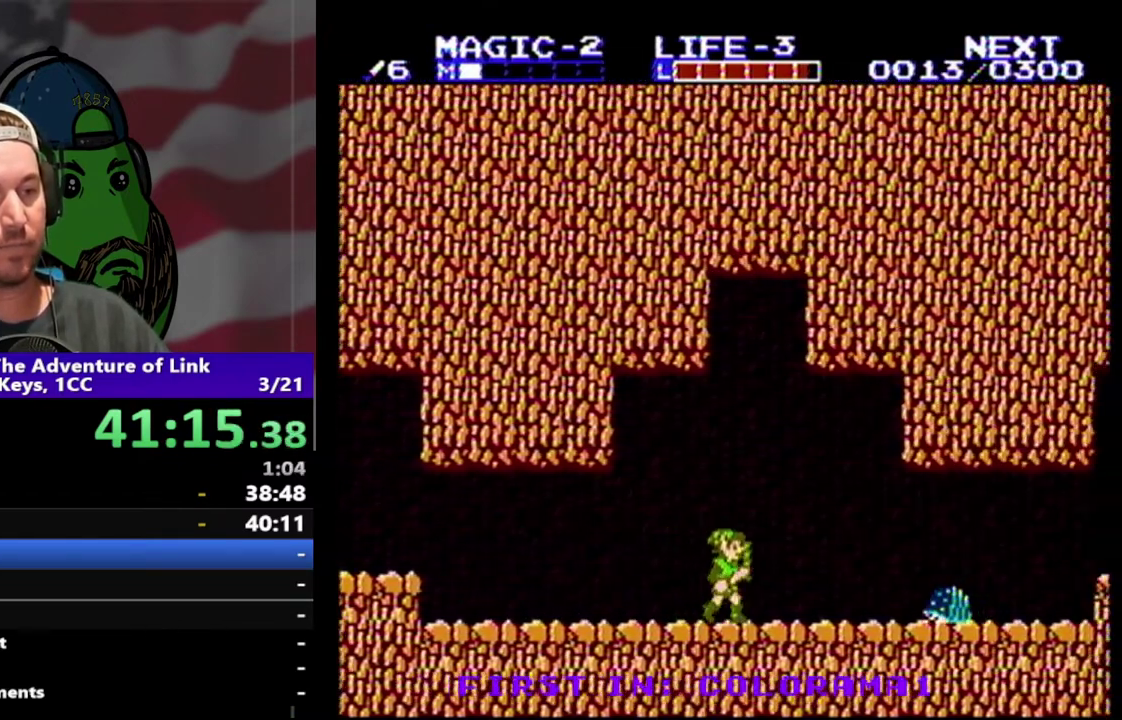
Gameplay with a controller (Nintendo layout); each line is a JSON object with the inputs held at the frame after it. "events" lists button and stick changes between this image and that frame as [ms after this image, input, new state], when the widget could be followed in between. Not read: L3 R3.
{"buttons": ["B", "DPAD_DOWN", "DPAD_RIGHT"], "events": [[367, "DPAD_DOWN", "down"], [433, "B", "down"]]}
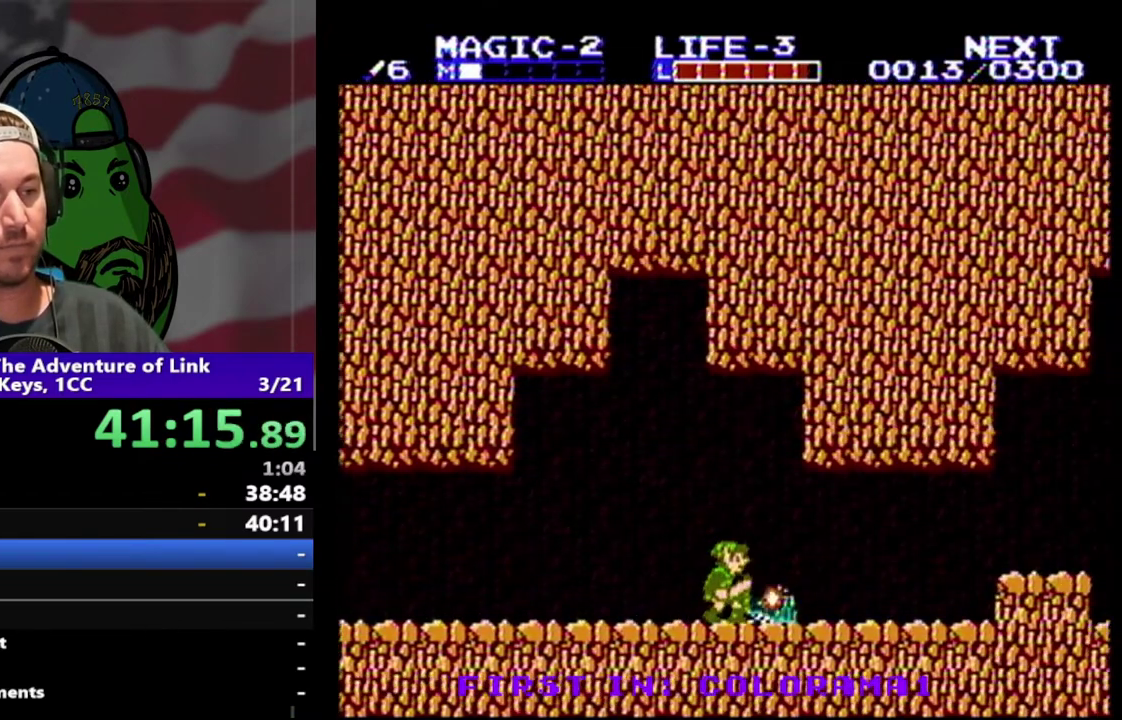
{"buttons": ["DPAD_RIGHT"], "events": [[33, "B", "up"], [33, "DPAD_DOWN", "up"]]}
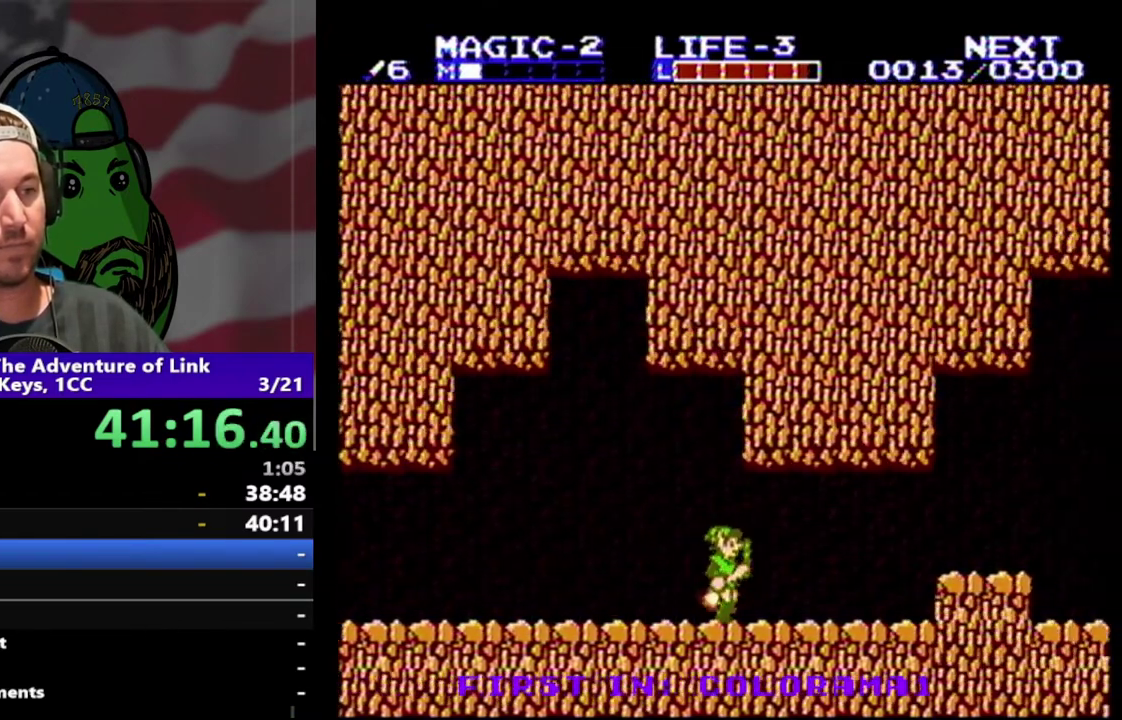
{"buttons": ["DPAD_RIGHT"], "events": []}
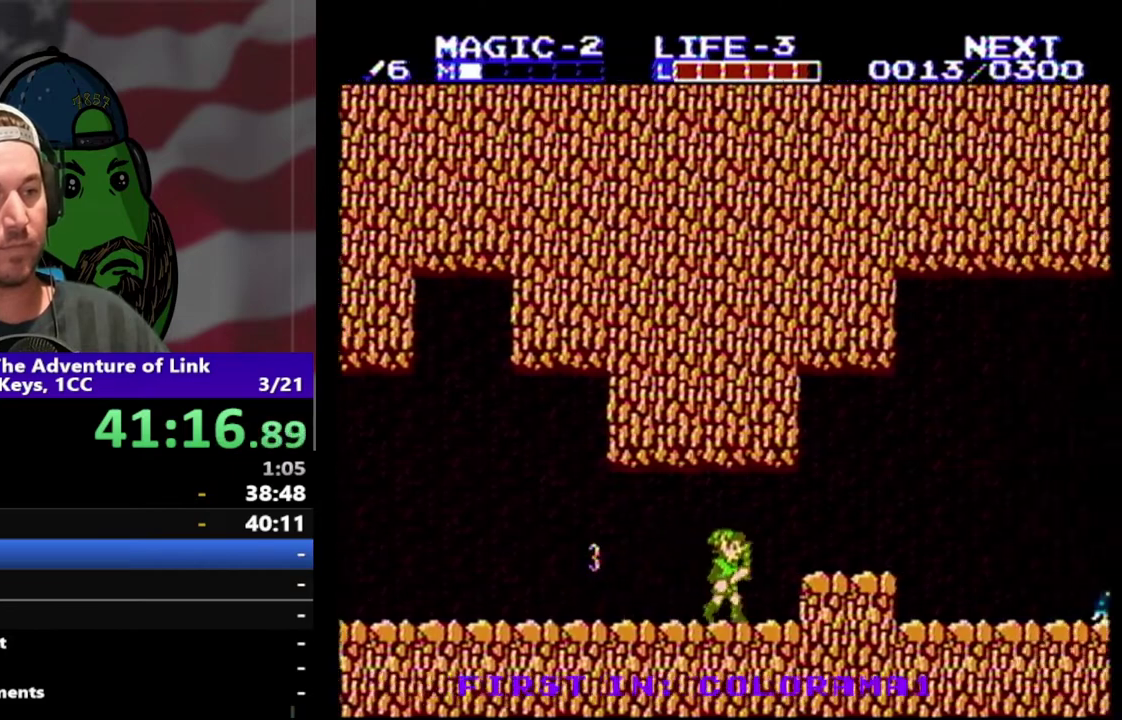
{"buttons": ["DPAD_RIGHT"], "events": [[33, "A", "down"], [233, "A", "up"]]}
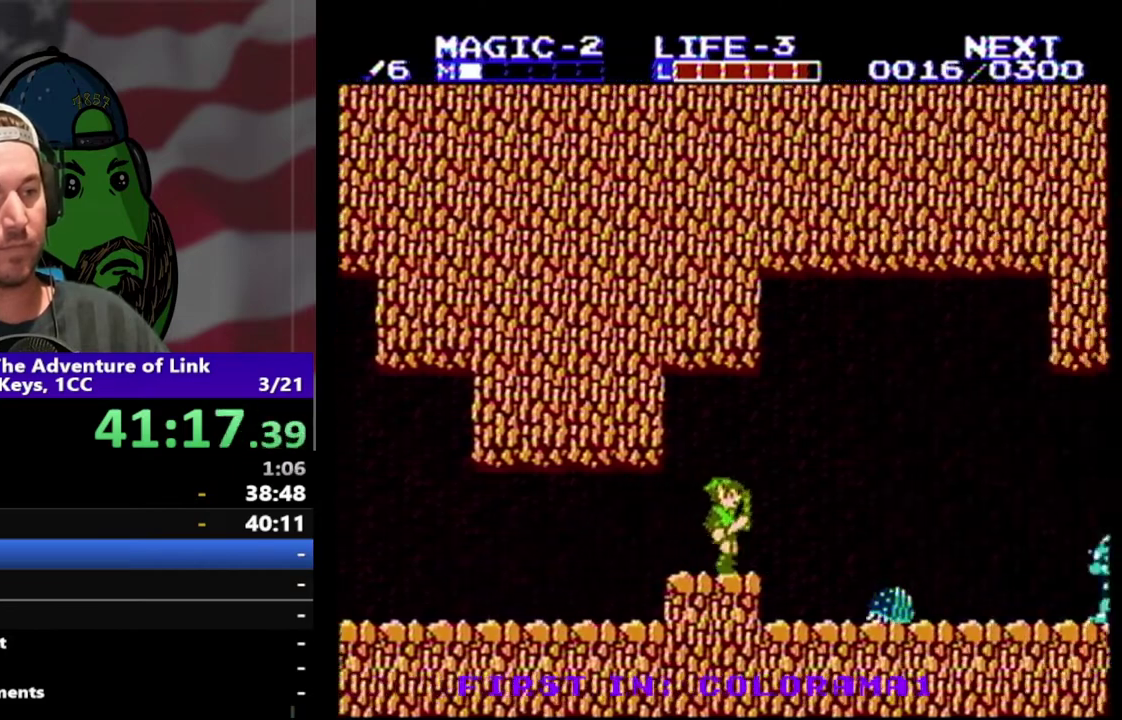
{"buttons": ["DPAD_RIGHT"], "events": [[100, "A", "down"], [233, "A", "up"], [267, "DPAD_DOWN", "down"], [500, "DPAD_DOWN", "up"]]}
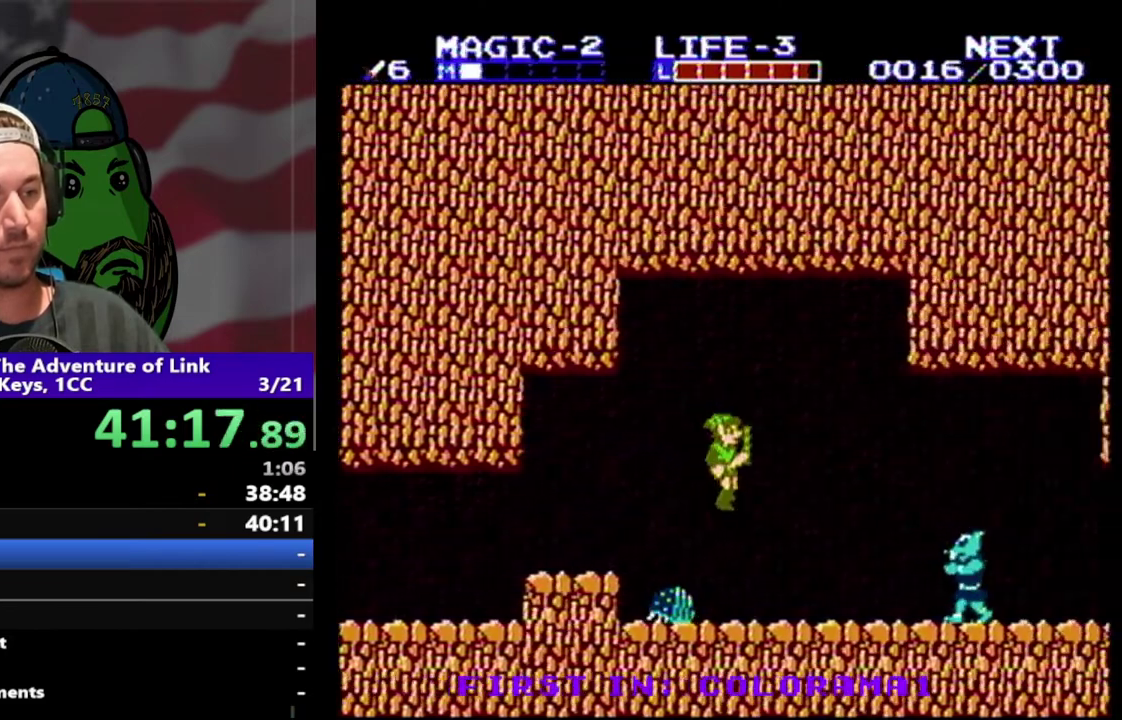
{"buttons": ["DPAD_RIGHT"], "events": []}
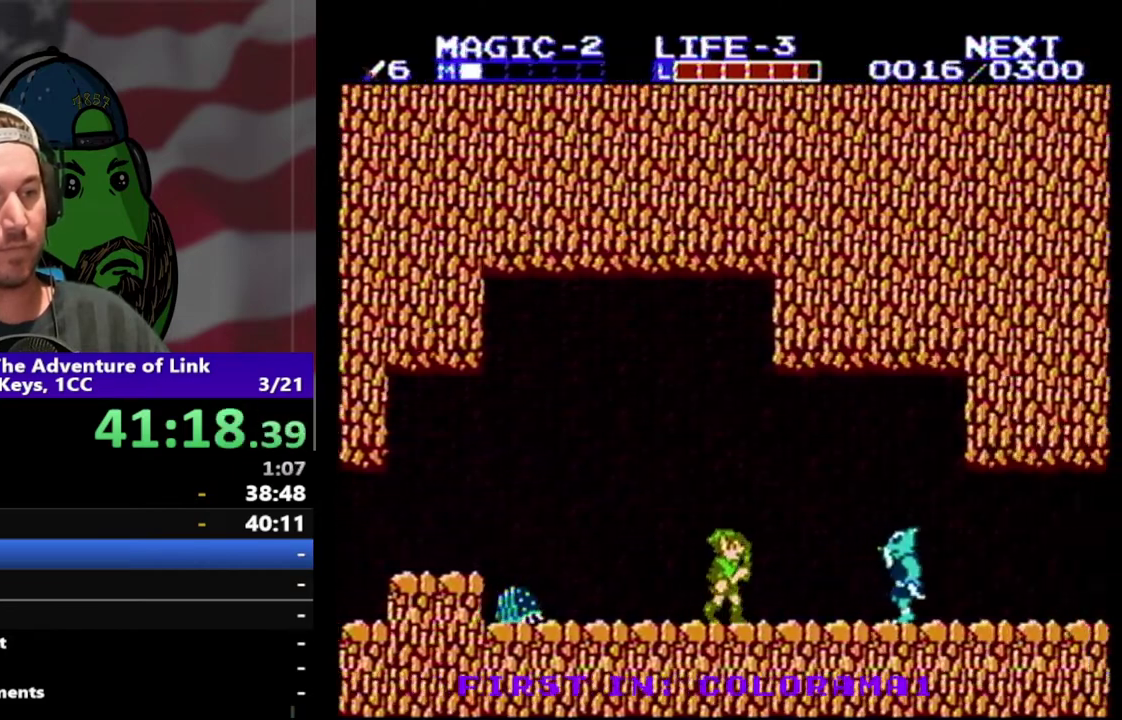
{"buttons": ["DPAD_DOWN", "DPAD_RIGHT"], "events": [[167, "A", "down"], [400, "A", "up"], [400, "DPAD_DOWN", "down"]]}
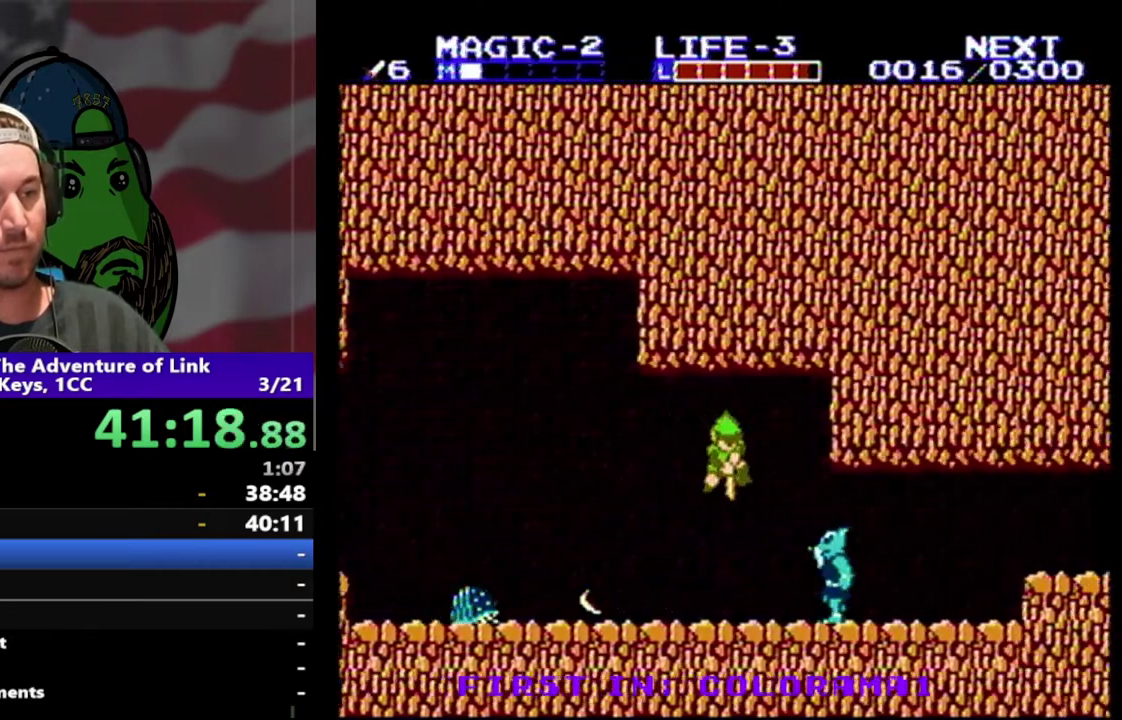
{"buttons": ["B", "DPAD_RIGHT"], "events": [[133, "DPAD_DOWN", "up"], [200, "B", "down"], [333, "B", "up"], [500, "B", "down"]]}
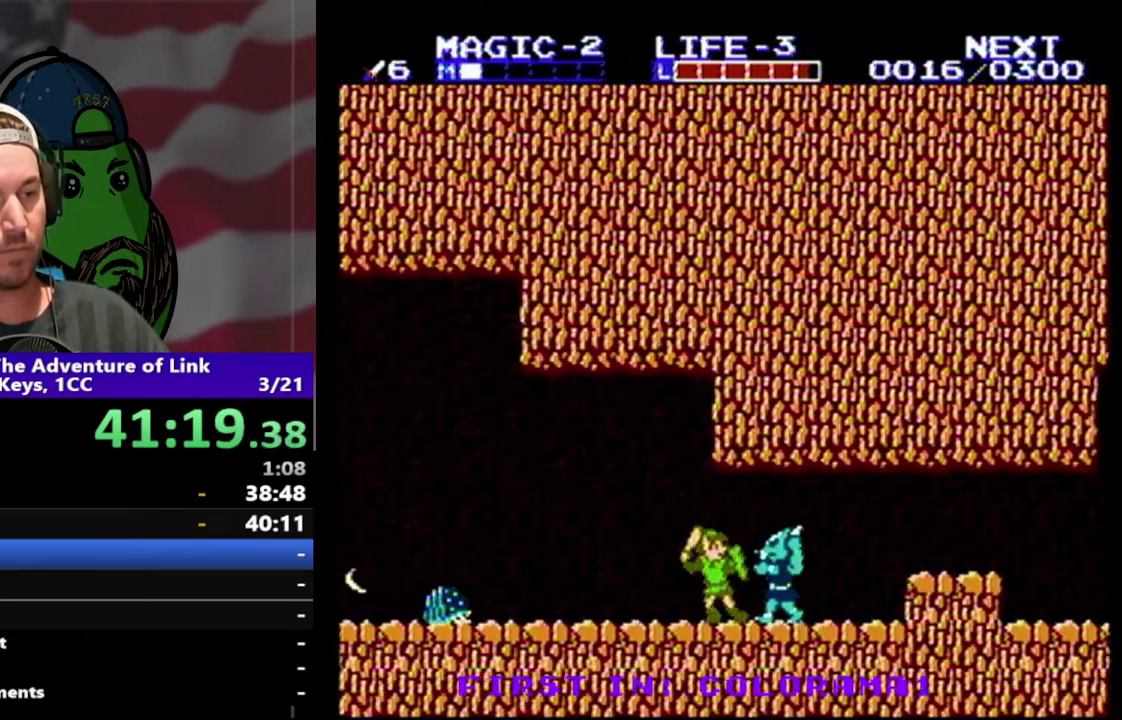
{"buttons": ["DPAD_RIGHT"], "events": [[133, "B", "up"], [133, "DPAD_DOWN", "down"], [233, "DPAD_DOWN", "up"]]}
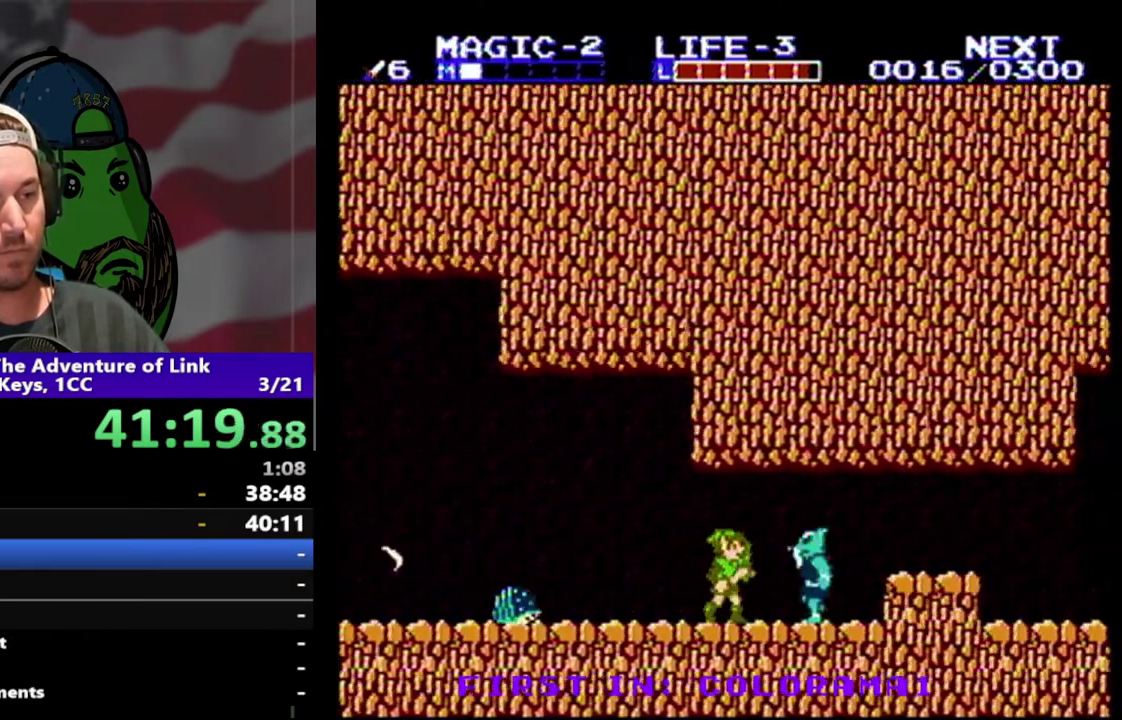
{"buttons": ["DPAD_RIGHT"], "events": [[267, "B", "down"], [267, "DPAD_DOWN", "down"], [433, "B", "up"], [433, "DPAD_DOWN", "up"]]}
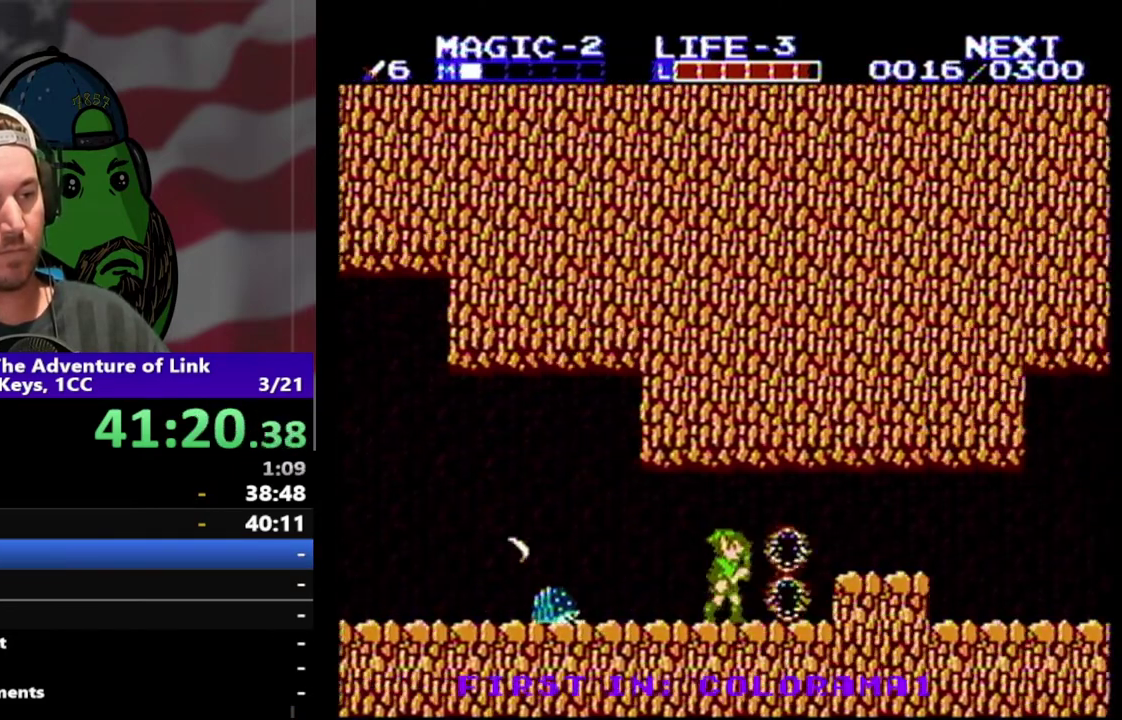
{"buttons": ["A", "DPAD_RIGHT"], "events": [[367, "A", "down"]]}
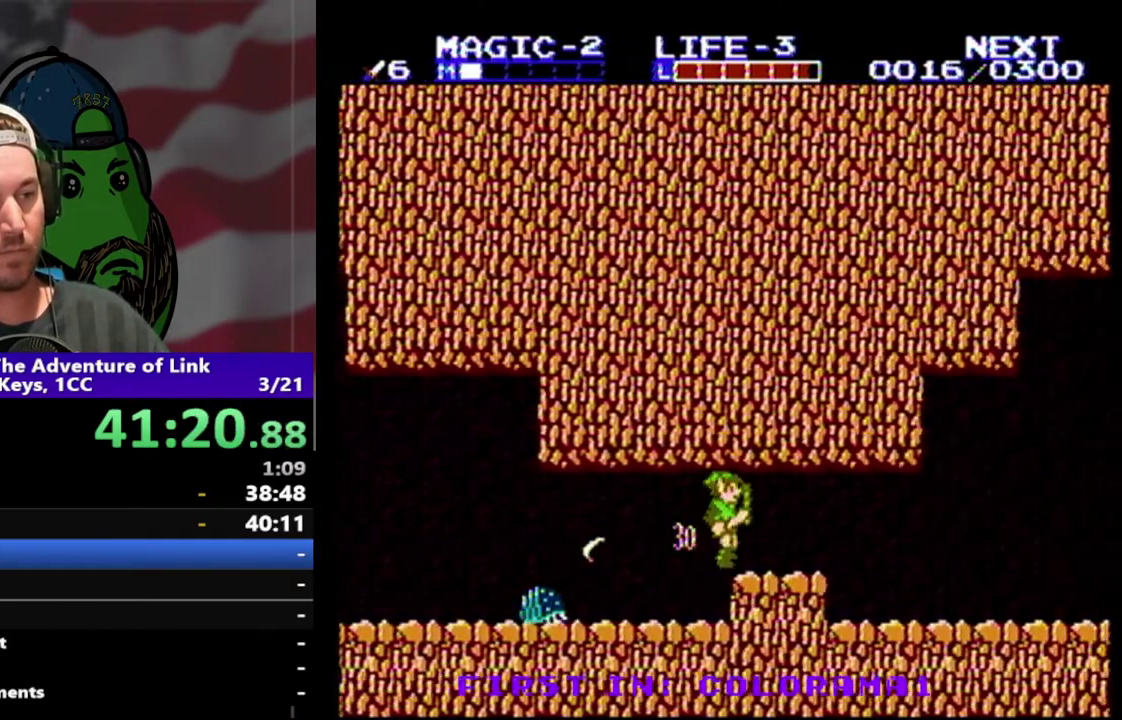
{"buttons": ["DPAD_DOWN"], "events": [[33, "A", "up"], [200, "DPAD_RIGHT", "up"], [233, "DPAD_LEFT", "down"], [267, "DPAD_DOWN", "down"], [333, "DPAD_LEFT", "up"]]}
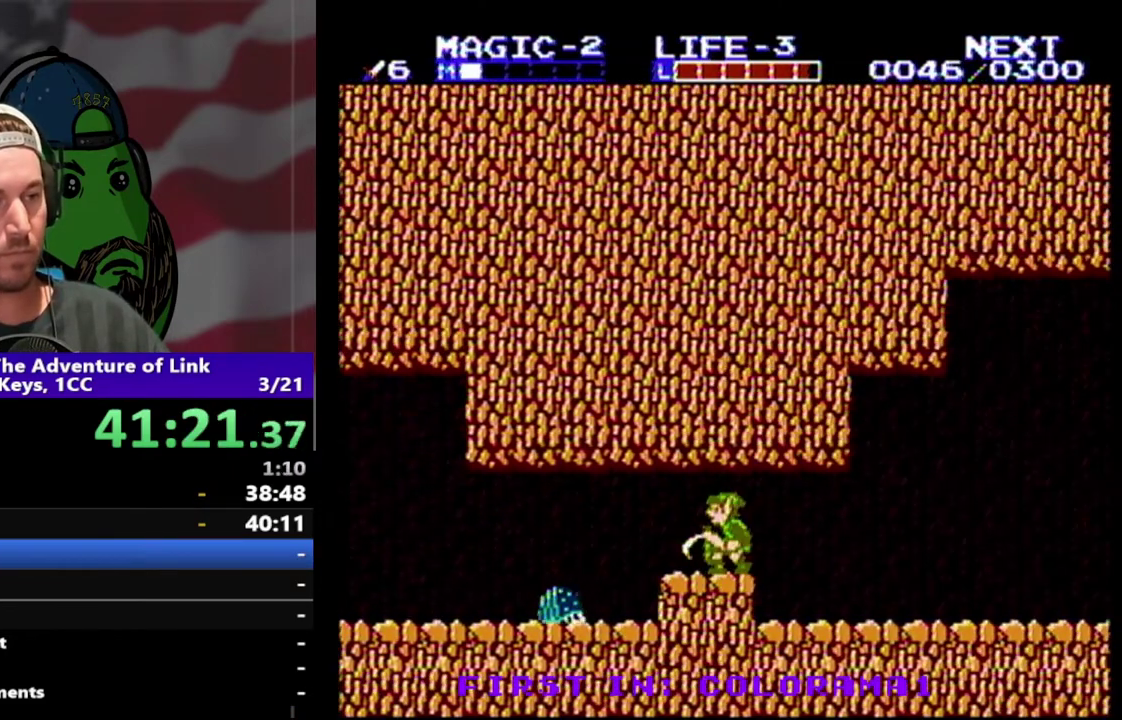
{"buttons": ["DPAD_RIGHT"], "events": [[267, "DPAD_DOWN", "up"], [300, "DPAD_RIGHT", "down"]]}
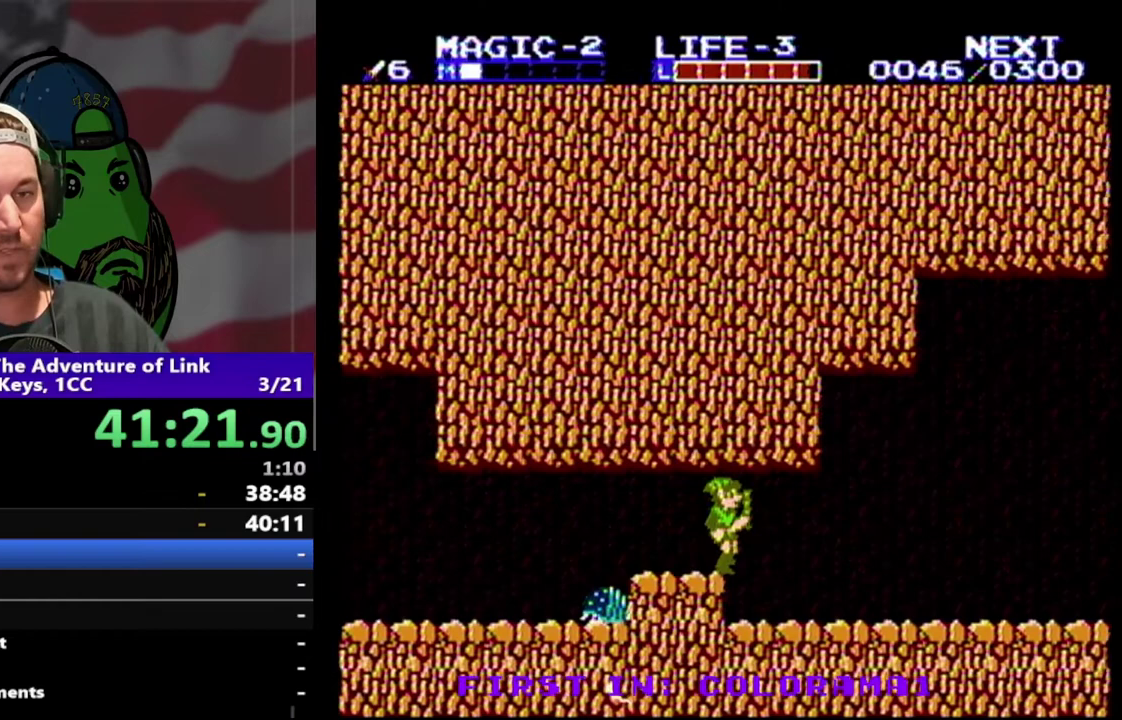
{"buttons": ["DPAD_RIGHT"], "events": []}
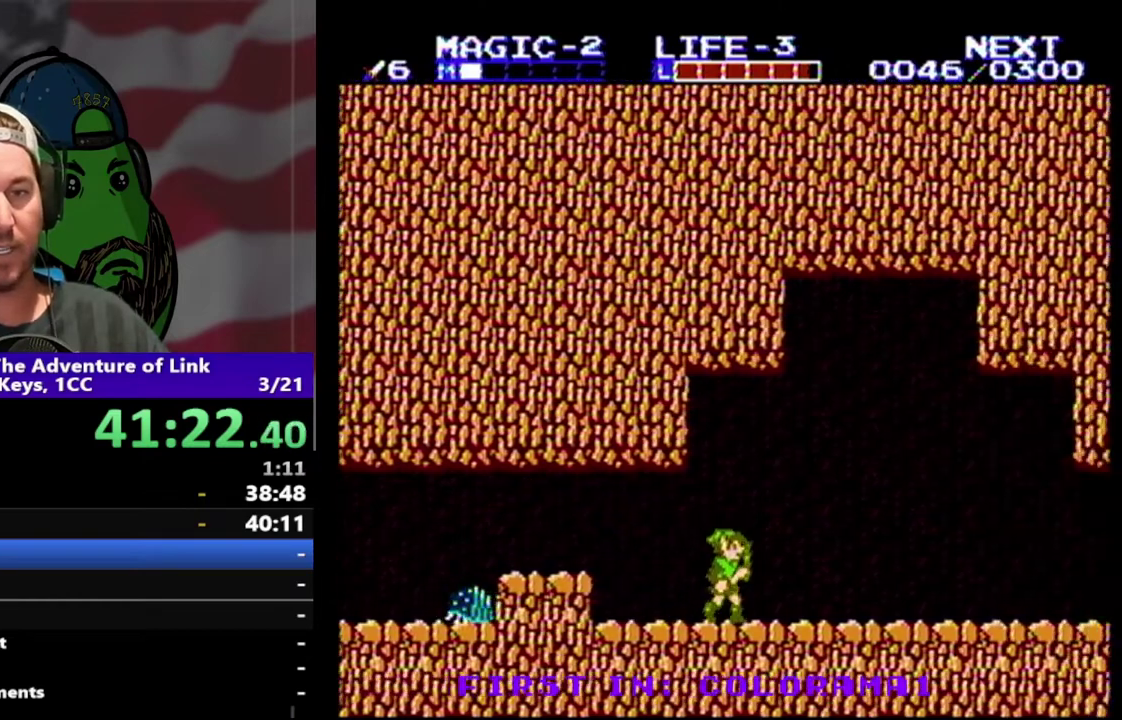
{"buttons": ["DPAD_RIGHT"], "events": []}
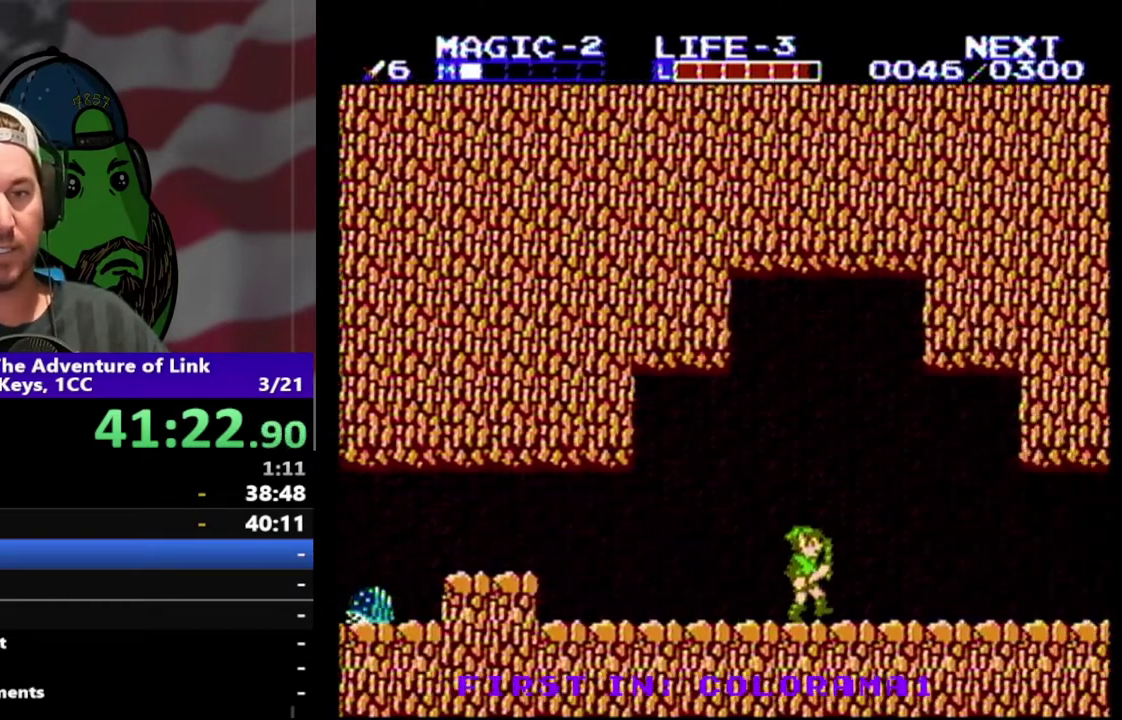
{"buttons": ["DPAD_RIGHT"], "events": []}
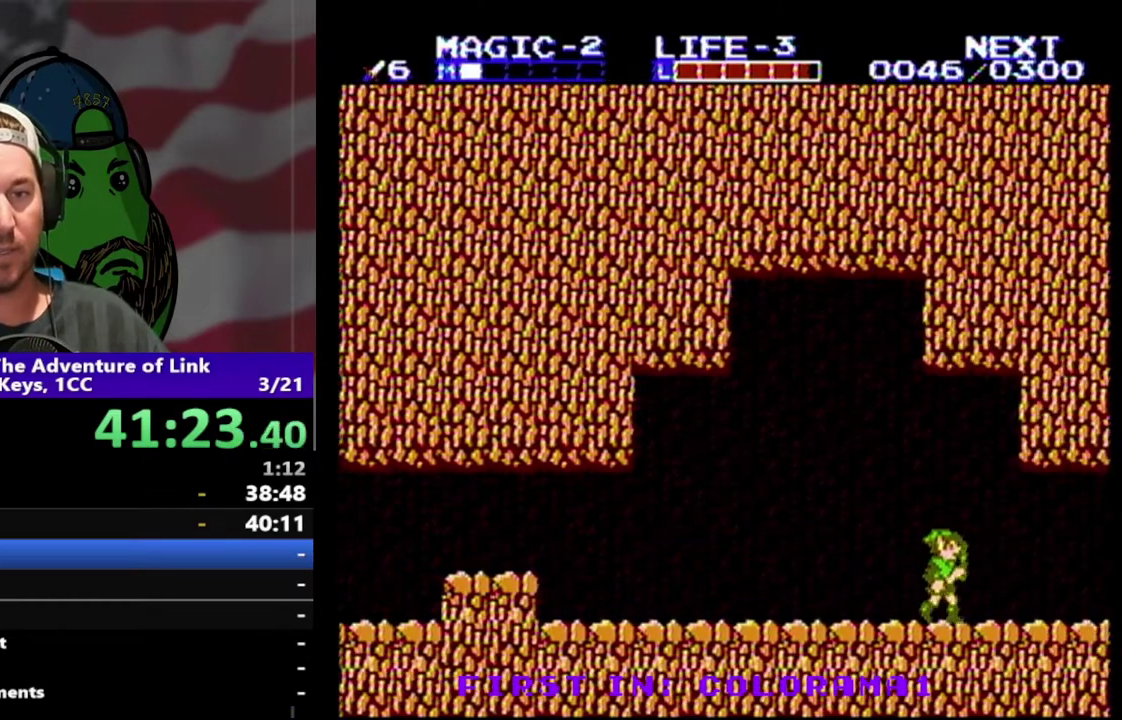
{"buttons": ["DPAD_RIGHT"], "events": []}
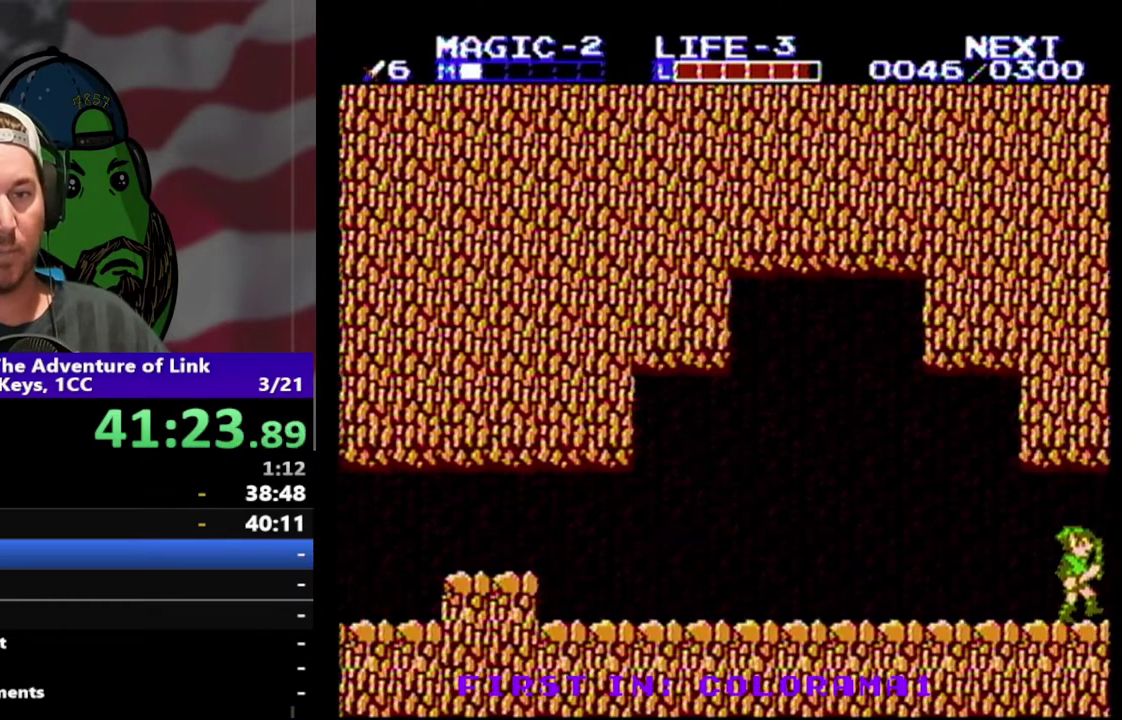
{"buttons": ["DPAD_RIGHT"], "events": []}
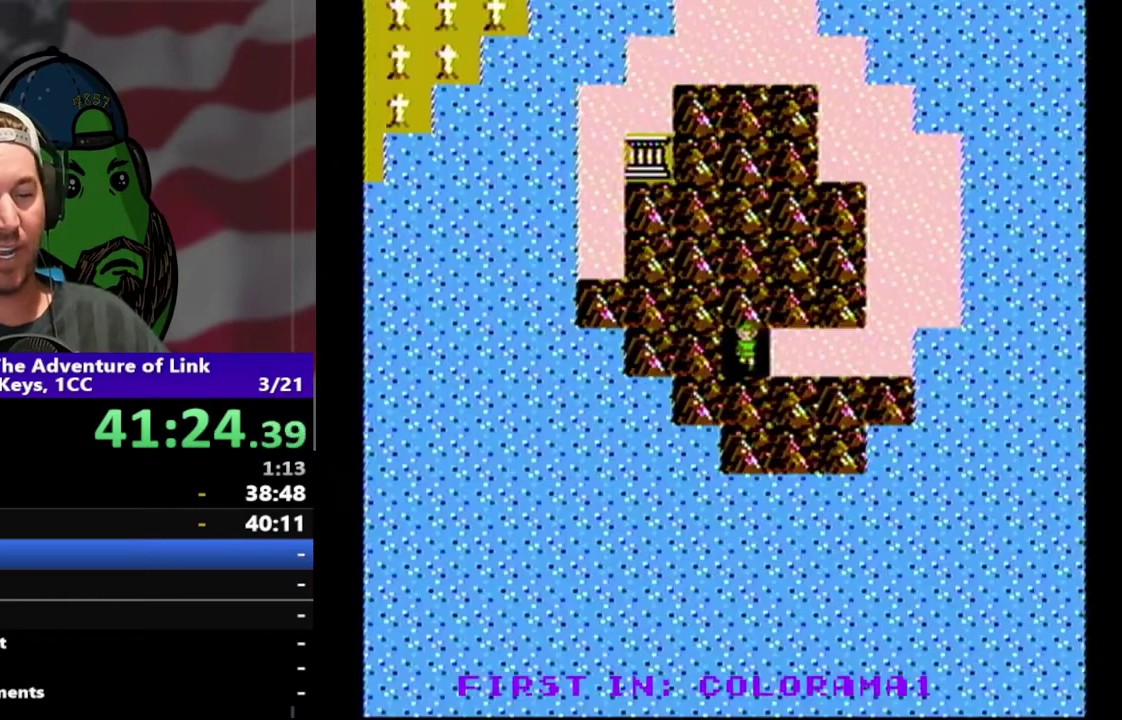
{"buttons": ["DPAD_RIGHT"], "events": []}
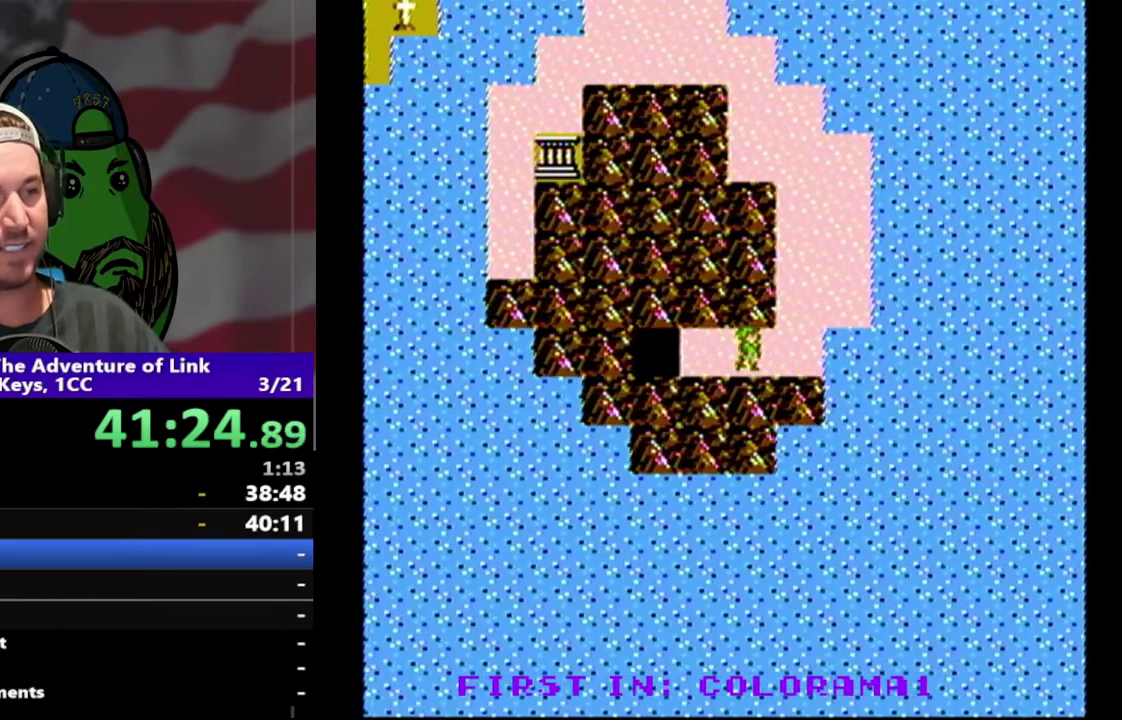
{"buttons": ["DPAD_RIGHT"], "events": [[300, "DPAD_RIGHT", "up"], [333, "DPAD_UP", "down"], [500, "DPAD_RIGHT", "down"], [500, "DPAD_UP", "up"]]}
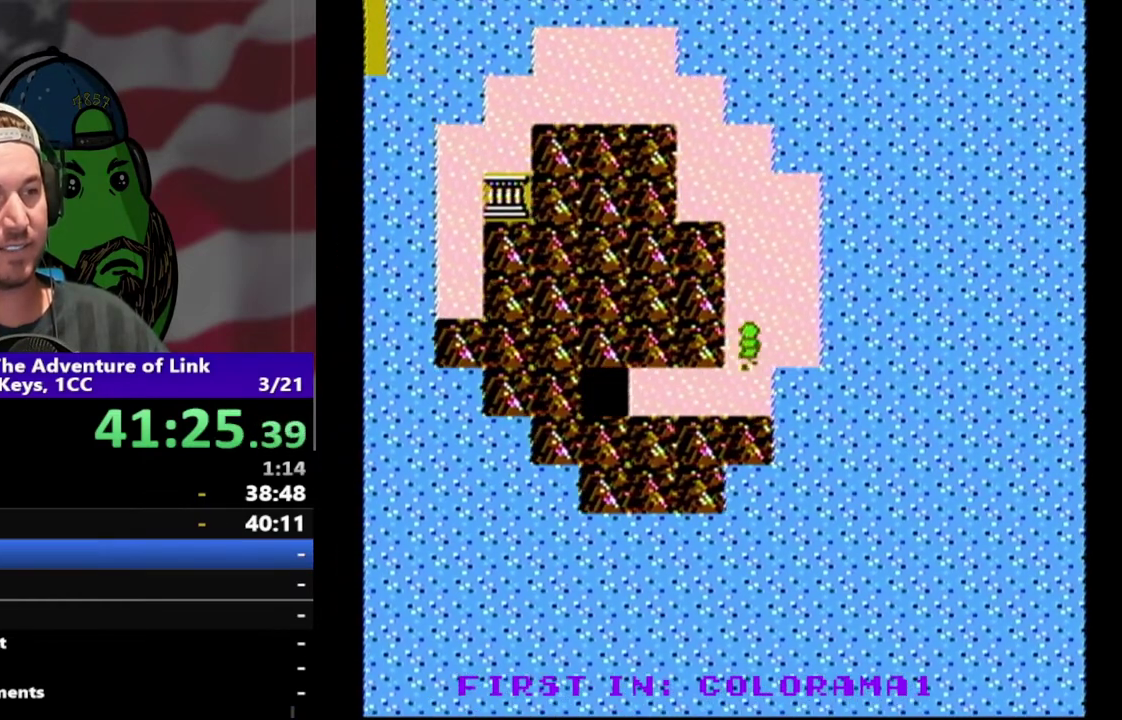
{"buttons": [], "events": [[367, "DPAD_RIGHT", "up"]]}
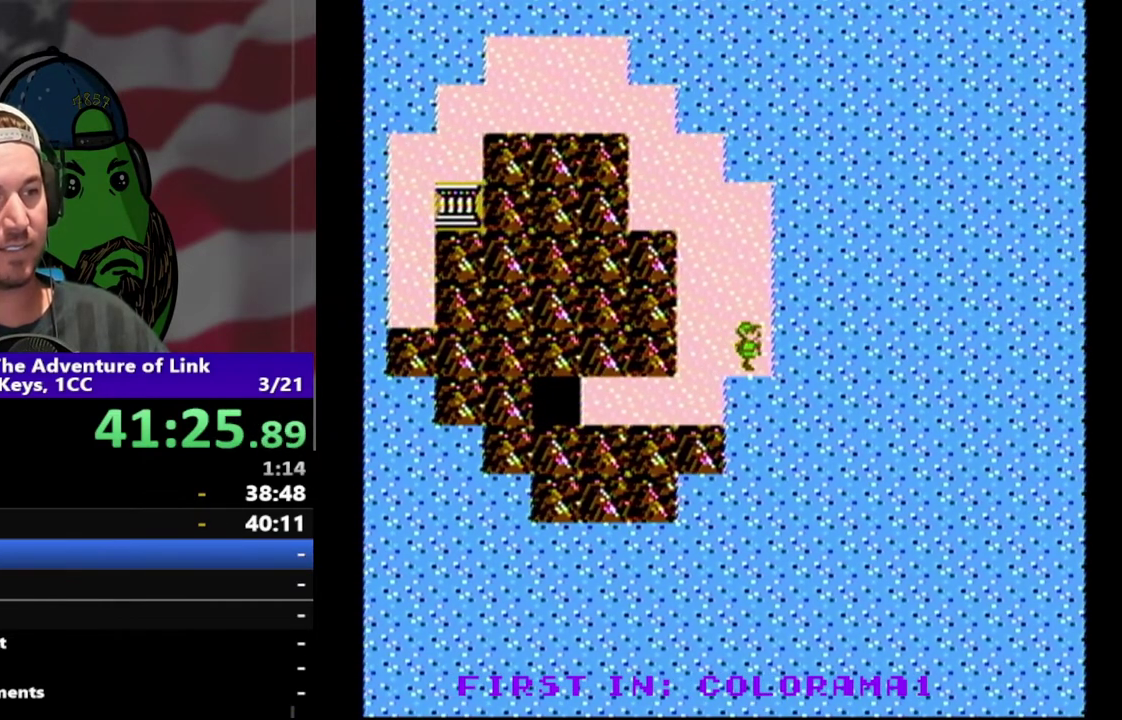
{"buttons": [], "events": []}
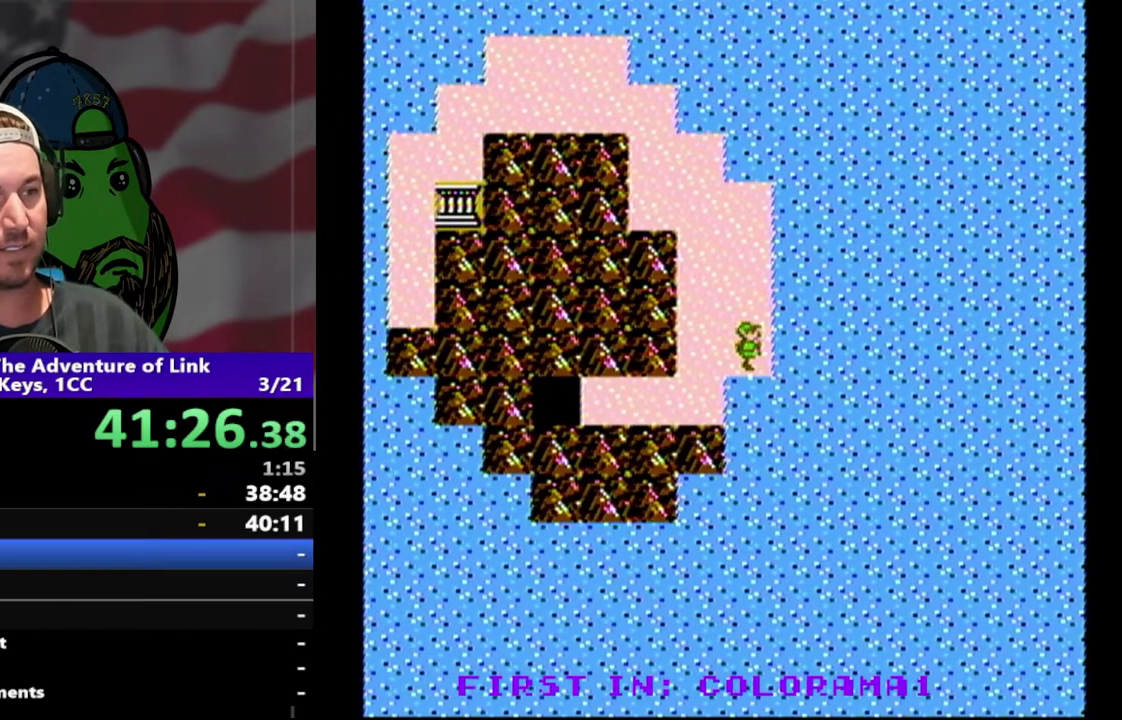
{"buttons": [], "events": []}
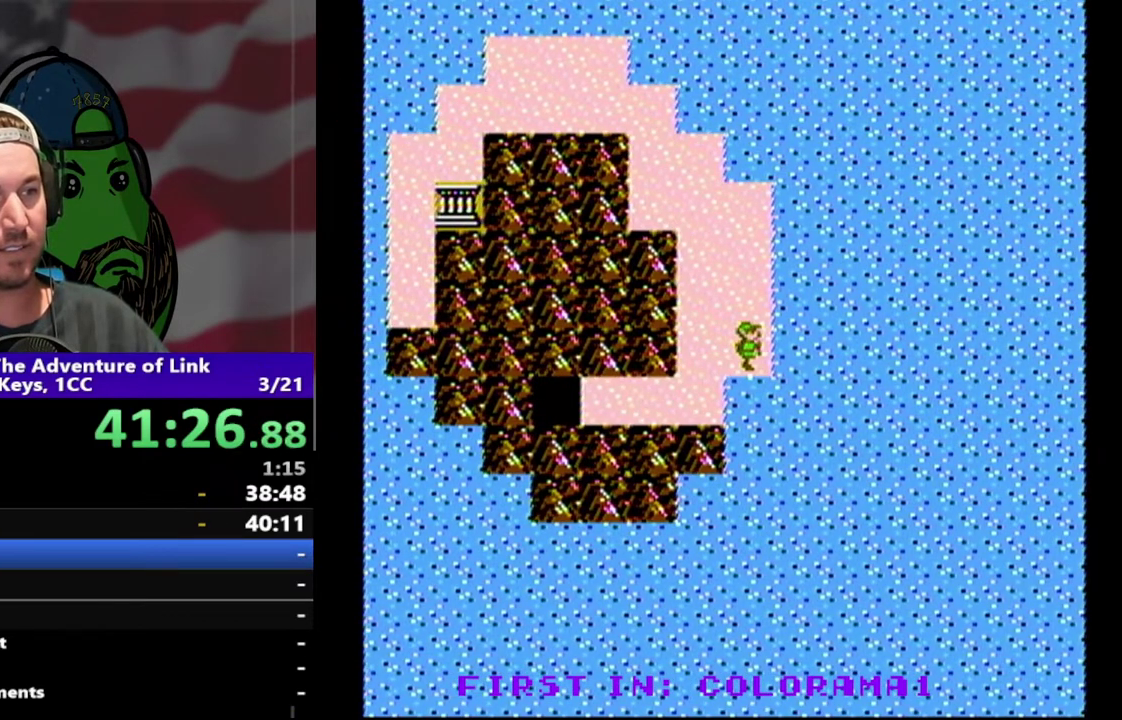
{"buttons": ["DPAD_LEFT"], "events": [[367, "DPAD_UP", "down"], [433, "DPAD_LEFT", "down"], [500, "DPAD_UP", "up"]]}
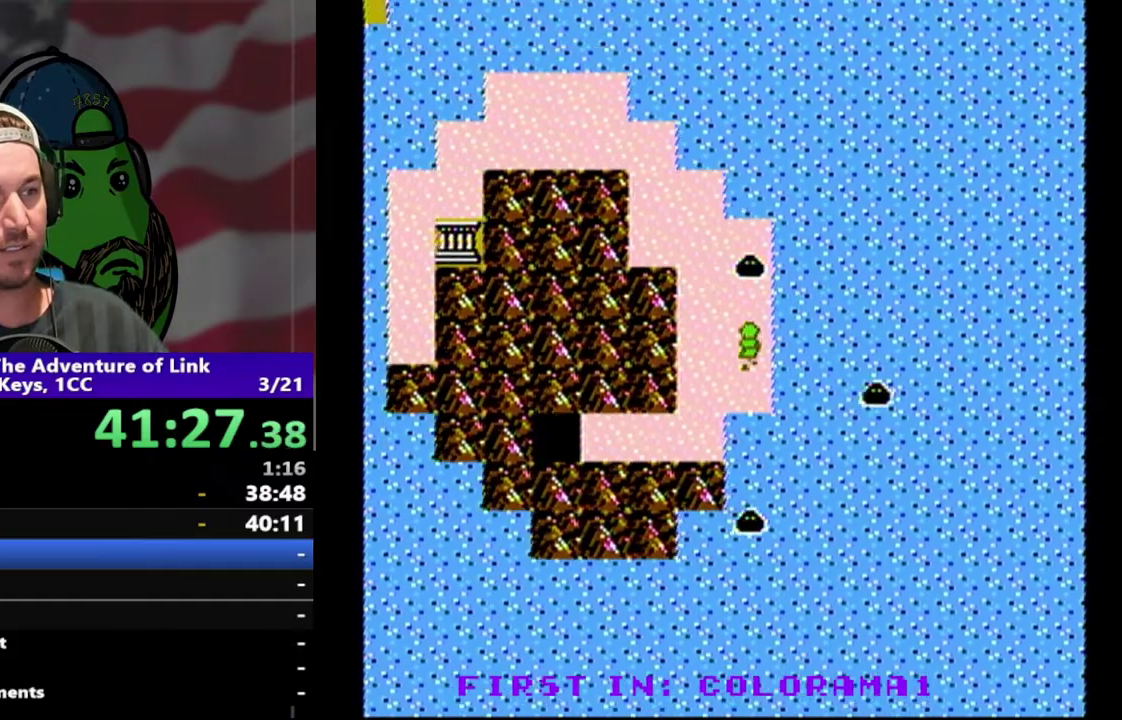
{"buttons": ["DPAD_UP"], "events": [[400, "DPAD_UP", "down"], [433, "DPAD_LEFT", "up"]]}
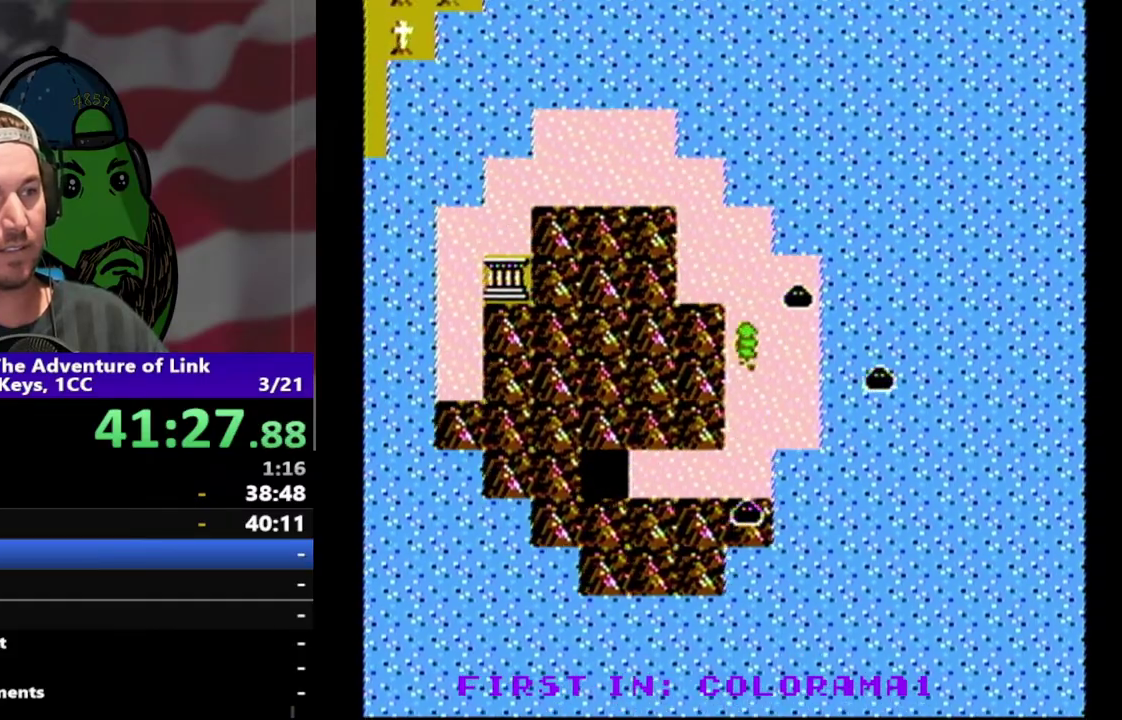
{"buttons": ["DPAD_UP", "DPAD_LEFT"], "events": [[500, "DPAD_LEFT", "down"]]}
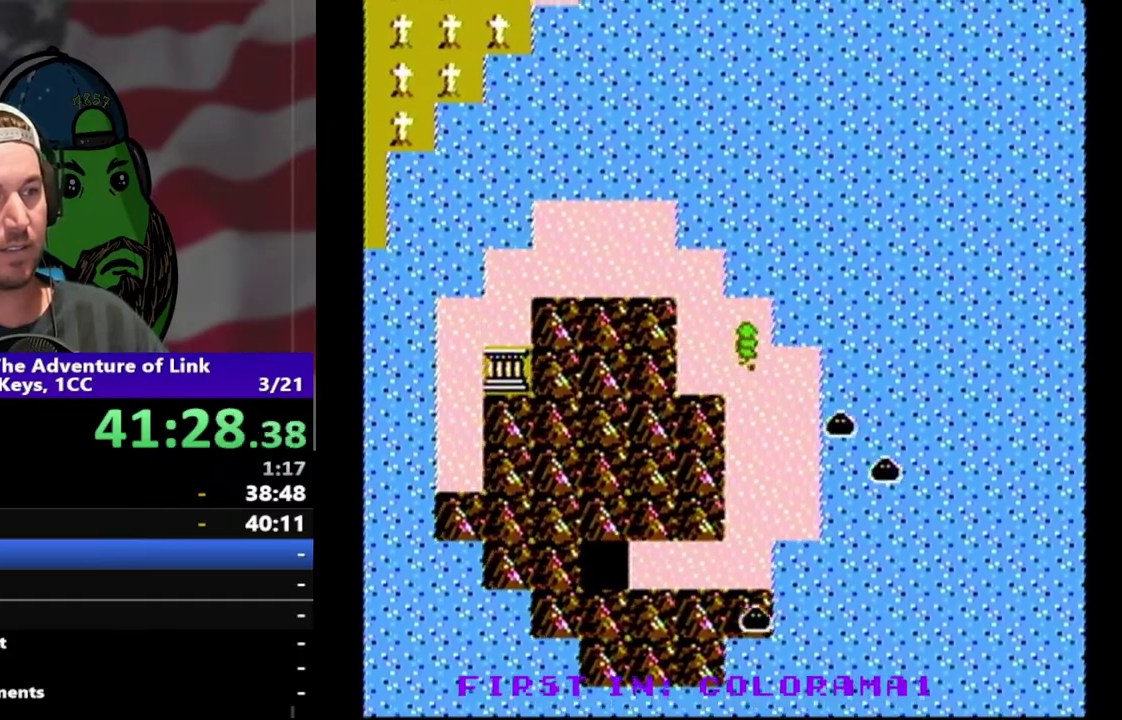
{"buttons": ["DPAD_UP"], "events": [[67, "DPAD_UP", "up"], [433, "DPAD_LEFT", "up"], [467, "DPAD_UP", "down"]]}
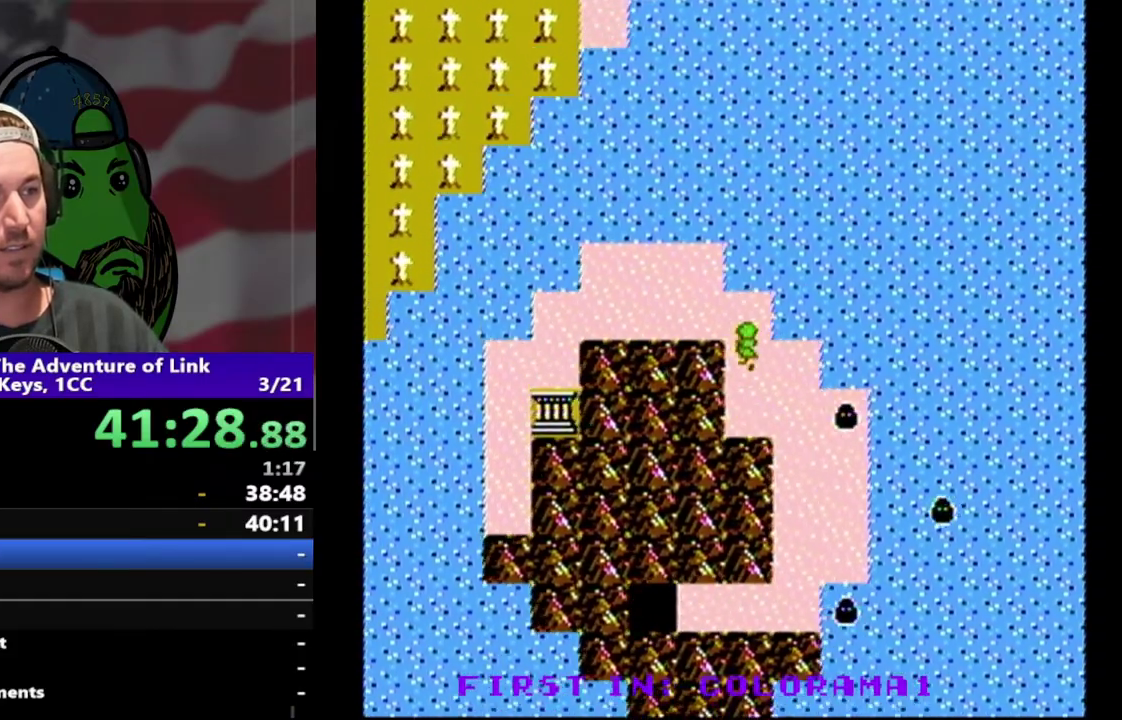
{"buttons": ["DPAD_LEFT"], "events": [[100, "DPAD_LEFT", "down"], [200, "DPAD_UP", "up"]]}